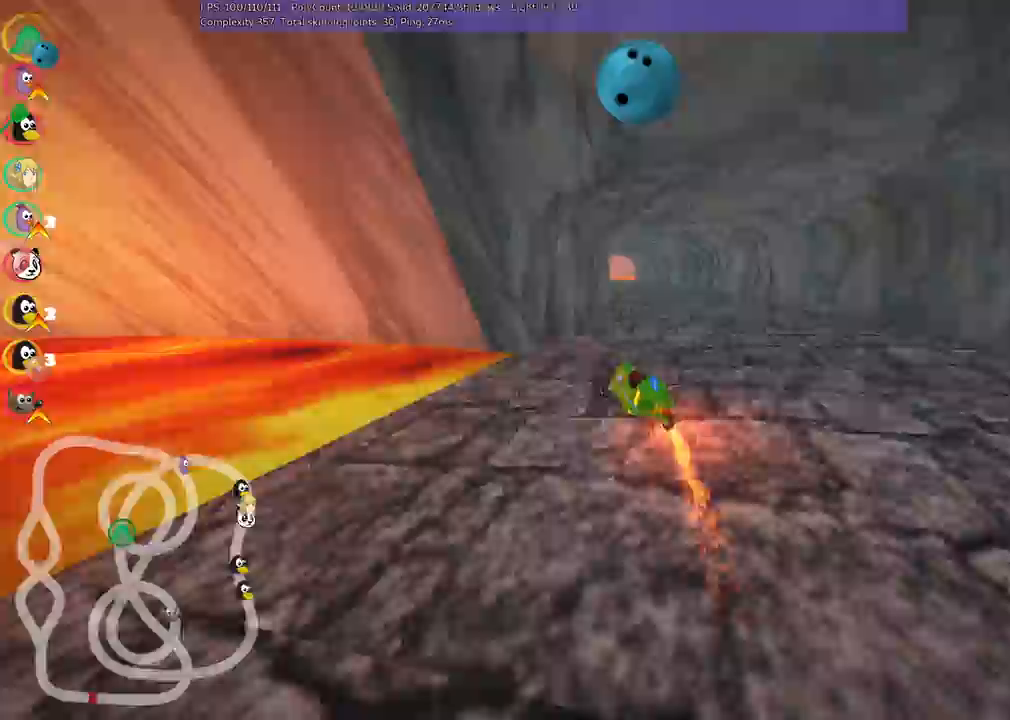
Gameplay with keyboard; each line is a JSON object with the keys held at the frame after it. "events" lists presses ("down") and releases ("up") of ".", "/", "alt_r", "b", "c", "comma", "ctrl_r", "d", "down", "f", "g", "h", "j", "k", "l", "left", "m", "n", "quote", "return", "right", "semicolon", "shift_r", "space", "super", "up" and "v" between this image and that frame as [ms after this image, input, new state], when the widget could be followed in between. No other keys are recorded. Mouse input is not recorded.
{"keys": ["right", "up"], "events": [[167, "right", "down"]]}
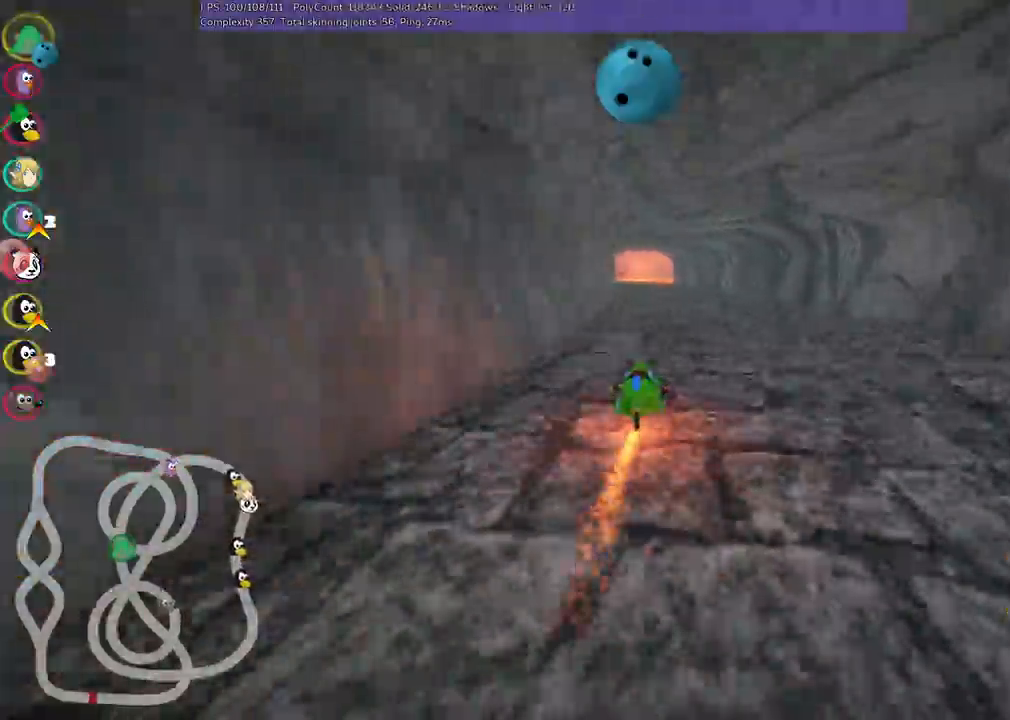
{"keys": ["m", "right", "up"], "events": [[33, "right", "up"], [83, "left", "down"], [83, "m", "down"], [167, "left", "up"], [167, "right", "down"]]}
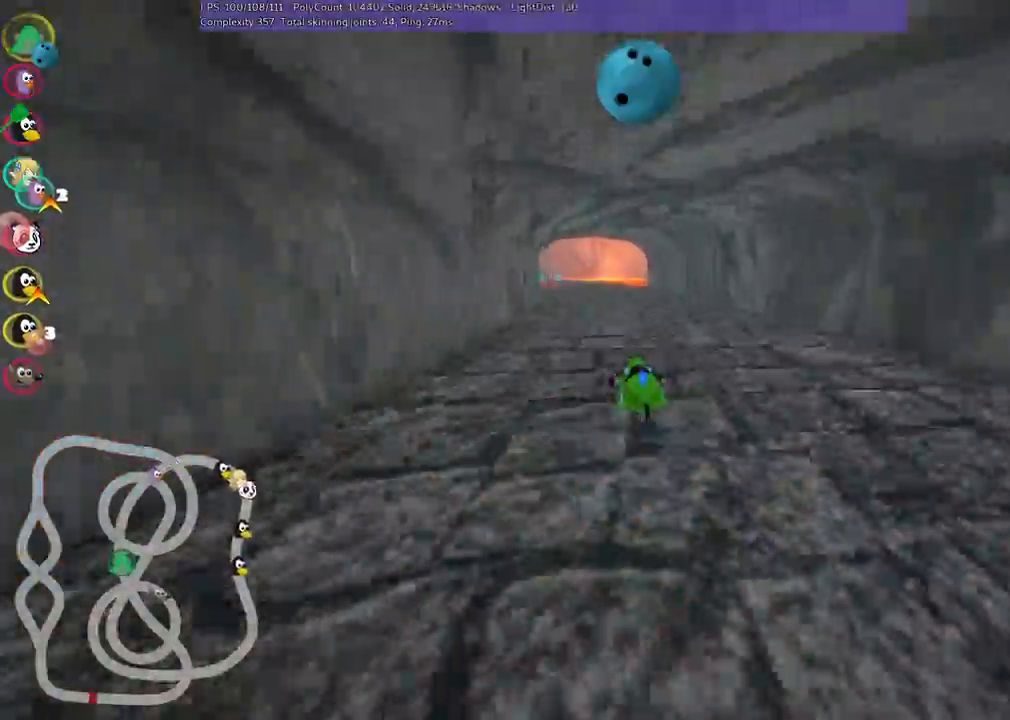
{"keys": ["m", "right", "up"], "events": [[50, "left", "down"], [100, "left", "up"]]}
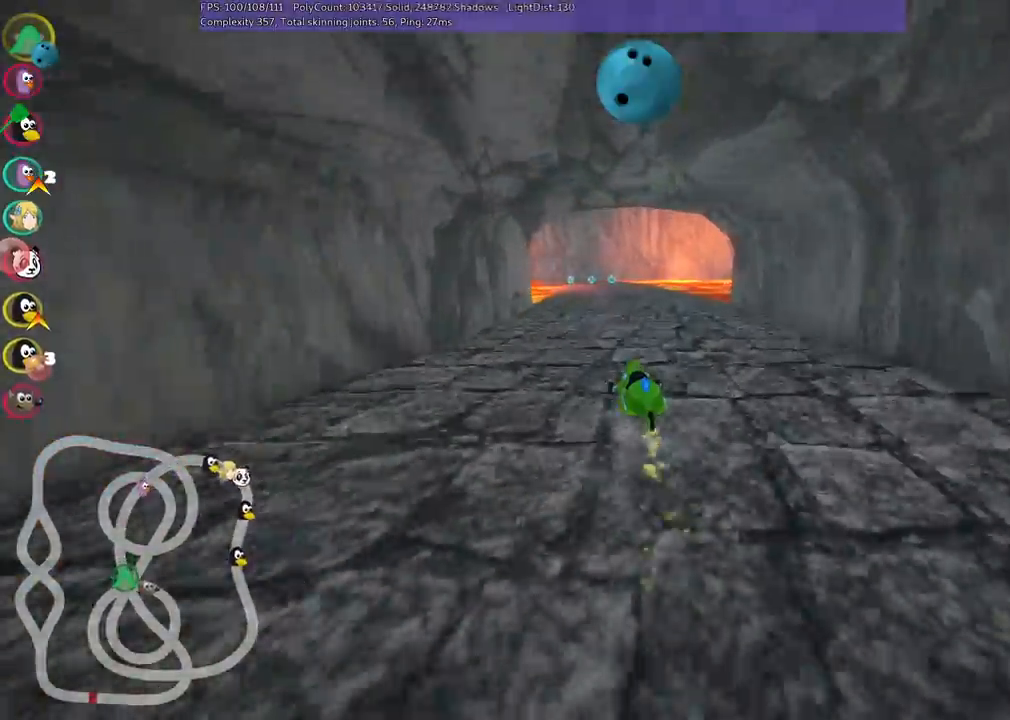
{"keys": ["m", "right", "up"], "events": [[417, "left", "down"], [467, "left", "up"]]}